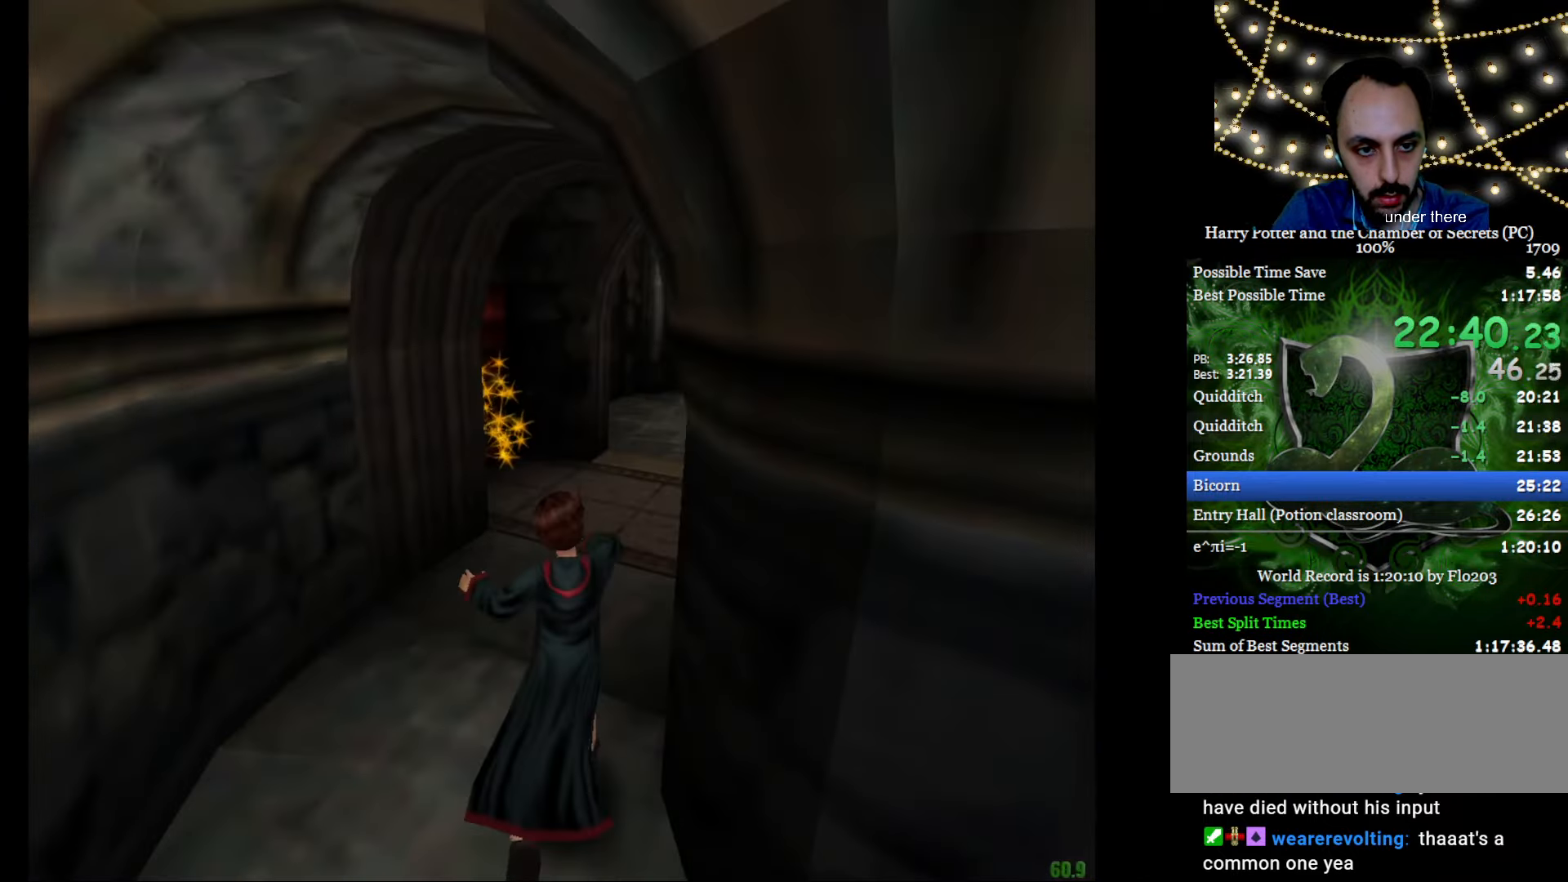
Gameplay with keyboard and mouse; each line is a JSON object with the keys and mouse buttons held at the frame after it. "events" lists presses ("down") and releases ("up") of "a", "c", "d", "down", "e", "escape", "f", "f1", "g", "left", "right", "s", "t", "tab", "up", "w", "mouse_left" and "mouse_right" between this image and that frame as [ms after this image, input, new state], when the widget could be followed in between. "mouse_left", "mouse_right" = the "left", "right" buttons of the "mouse" list. No other keys are recorded. Mouse movement is not recorded.
{"keys": ["e", "f", "g", "w"], "mouse": [], "events": [[116, "f", "down"], [116, "g", "down"], [200, "mouse_left", "down"], [300, "mouse_left", "up"], [400, "mouse_left", "down"], [483, "mouse_left", "up"]]}
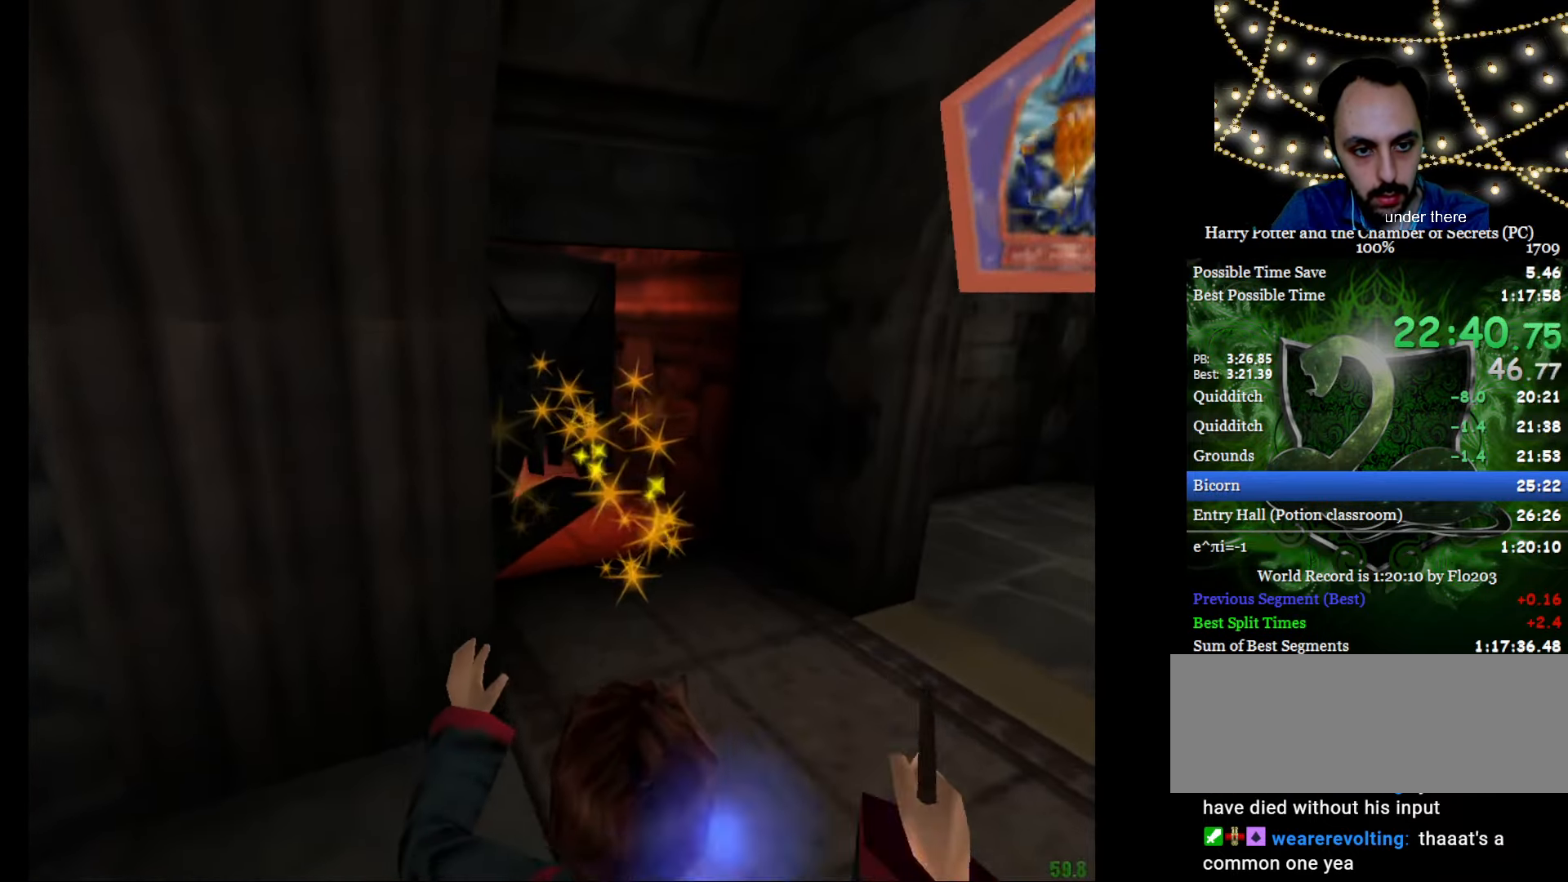
{"keys": ["e", "w"], "mouse": [], "events": [[33, "mouse_left", "down"], [134, "mouse_left", "up"], [217, "mouse_left", "down"], [317, "mouse_left", "up"], [367, "mouse_left", "down"], [451, "f", "up"], [451, "g", "up"], [451, "mouse_left", "up"]]}
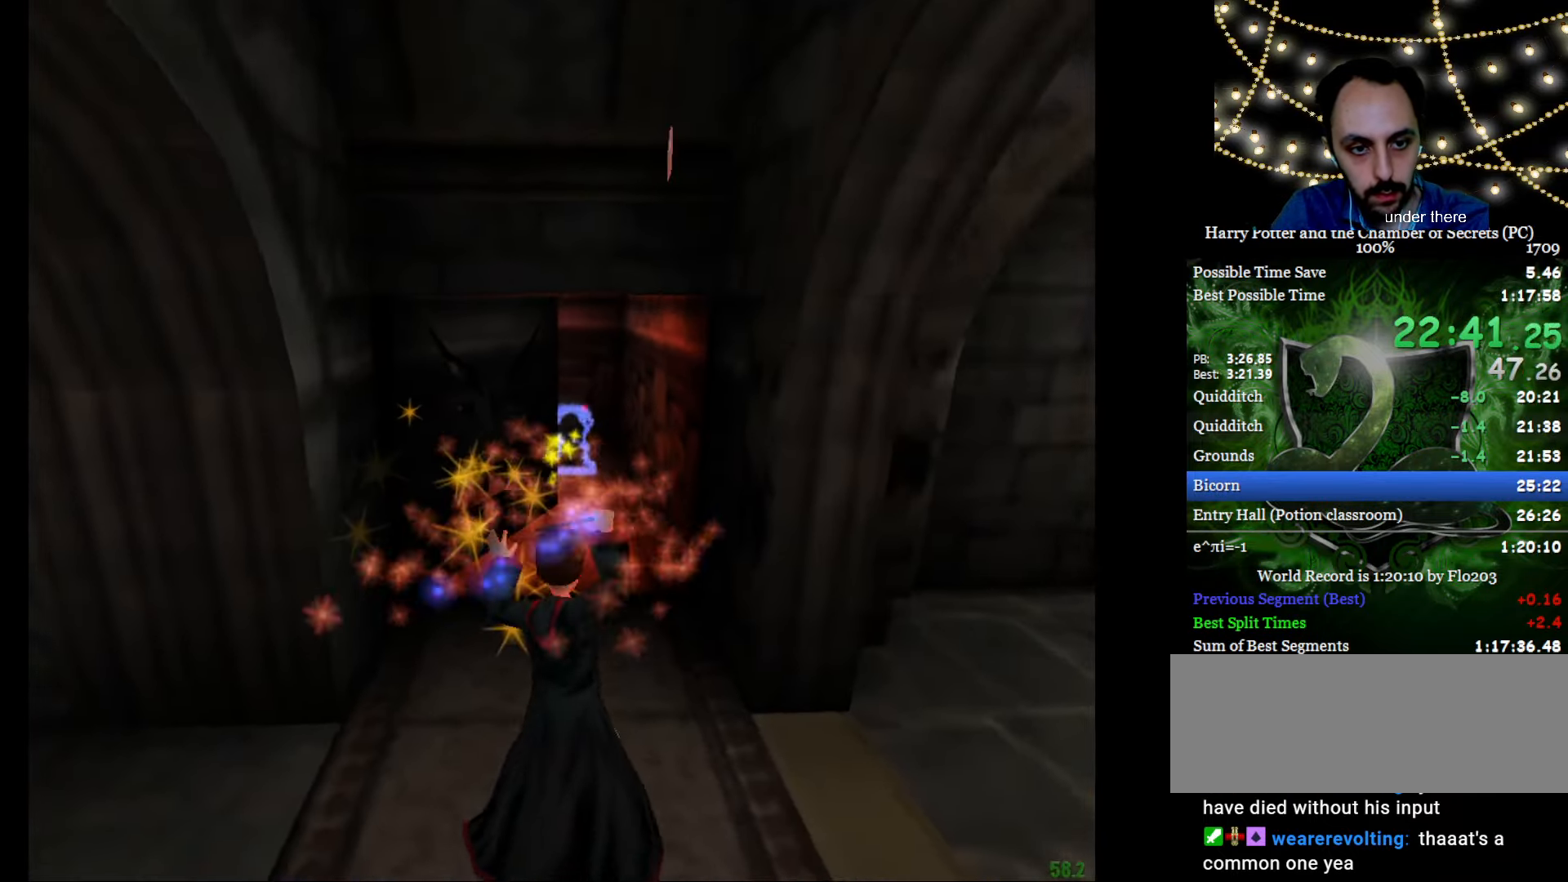
{"keys": ["e", "w"], "mouse": [], "events": [[50, "mouse_left", "down"], [100, "mouse_left", "up"], [150, "f", "down"], [283, "f", "up"]]}
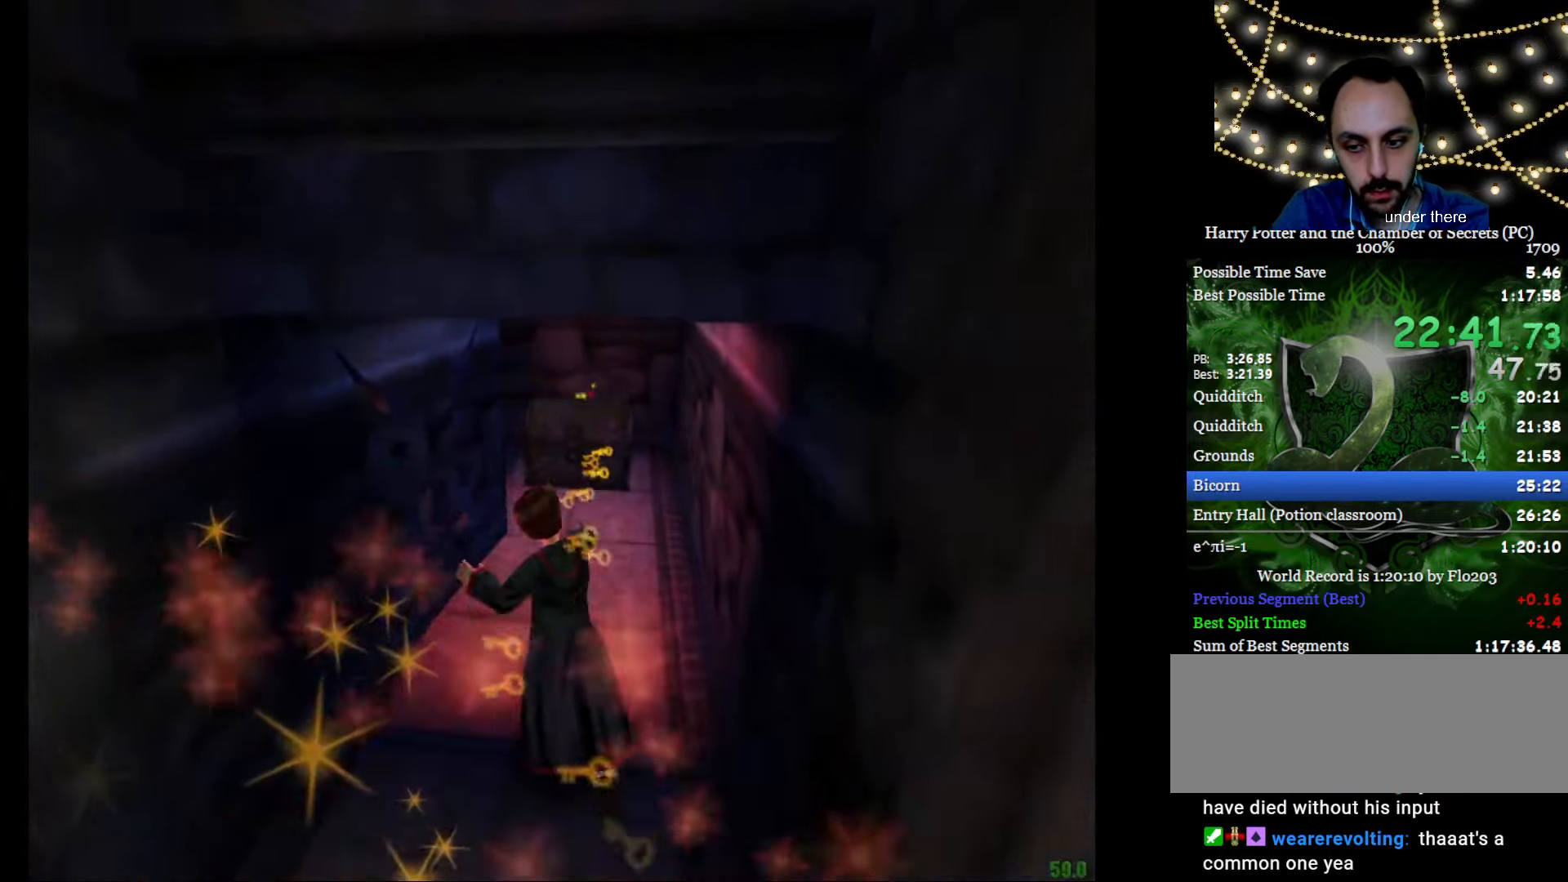
{"keys": [], "mouse": [], "events": [[250, "mouse_left", "down"], [250, "mouse_right", "down"], [300, "e", "up"], [300, "w", "up"], [350, "mouse_left", "up"], [451, "mouse_right", "up"]]}
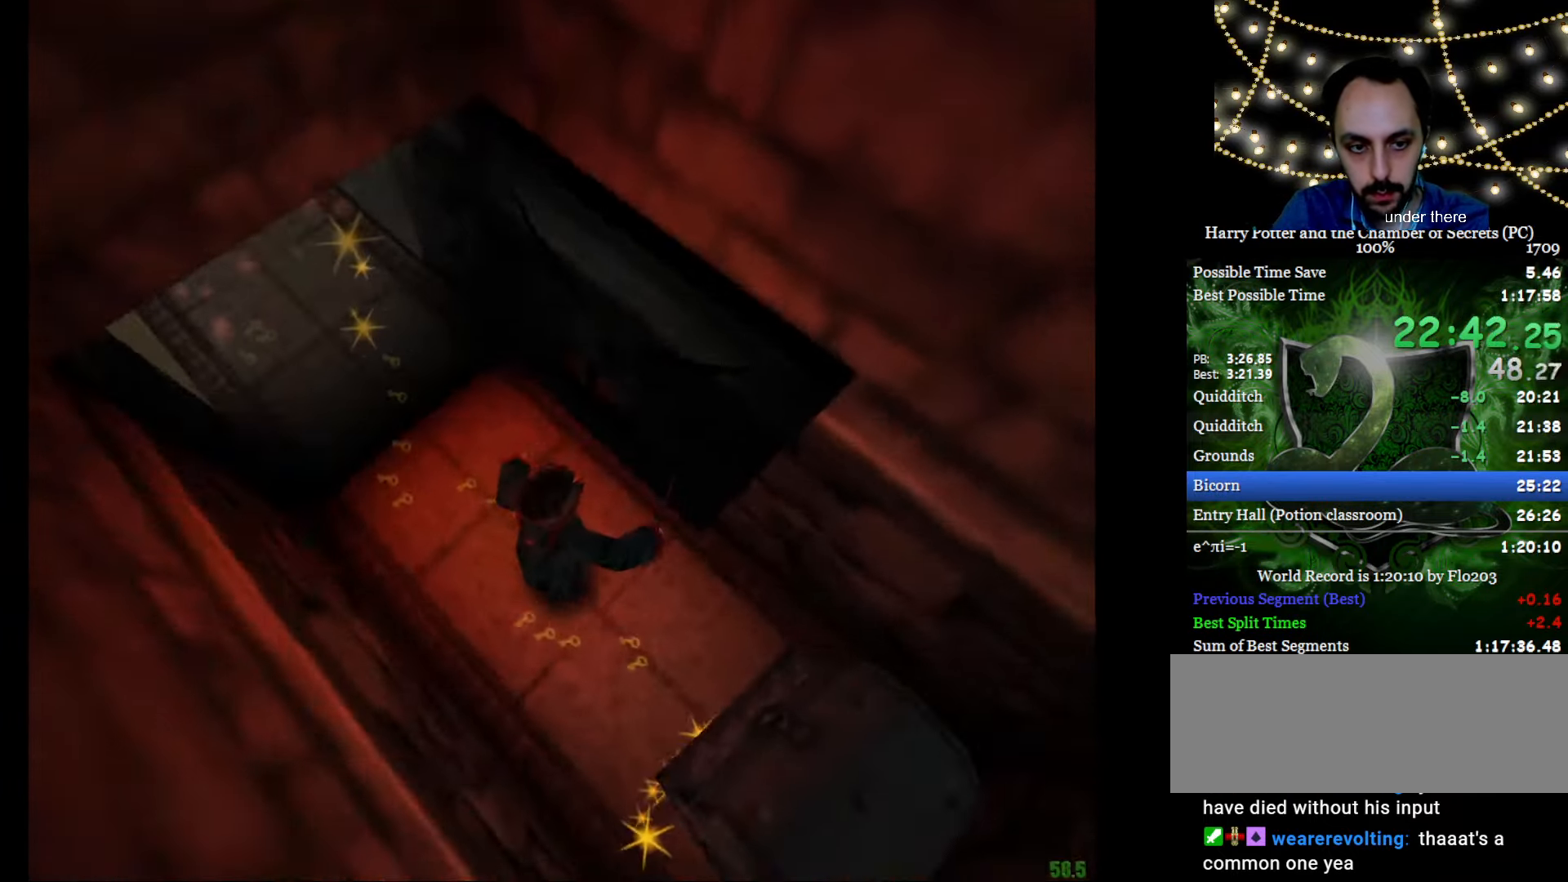
{"keys": ["e", "w"], "mouse": [], "events": [[500, "e", "down"], [500, "w", "down"]]}
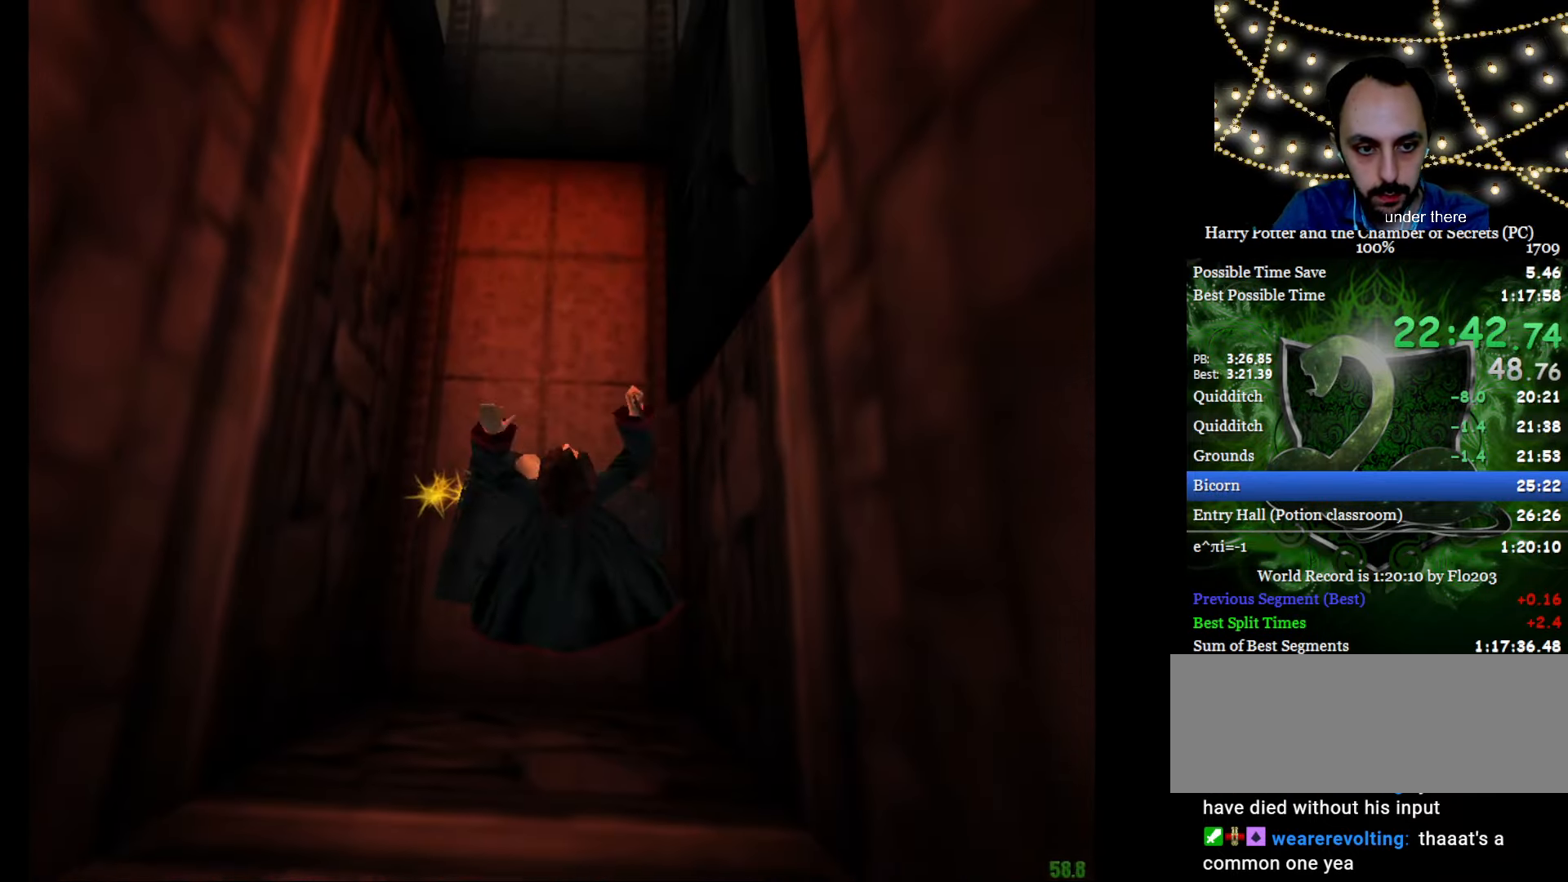
{"keys": [], "mouse": [], "events": [[50, "e", "up"], [50, "w", "up"], [200, "a", "down"], [284, "a", "up"]]}
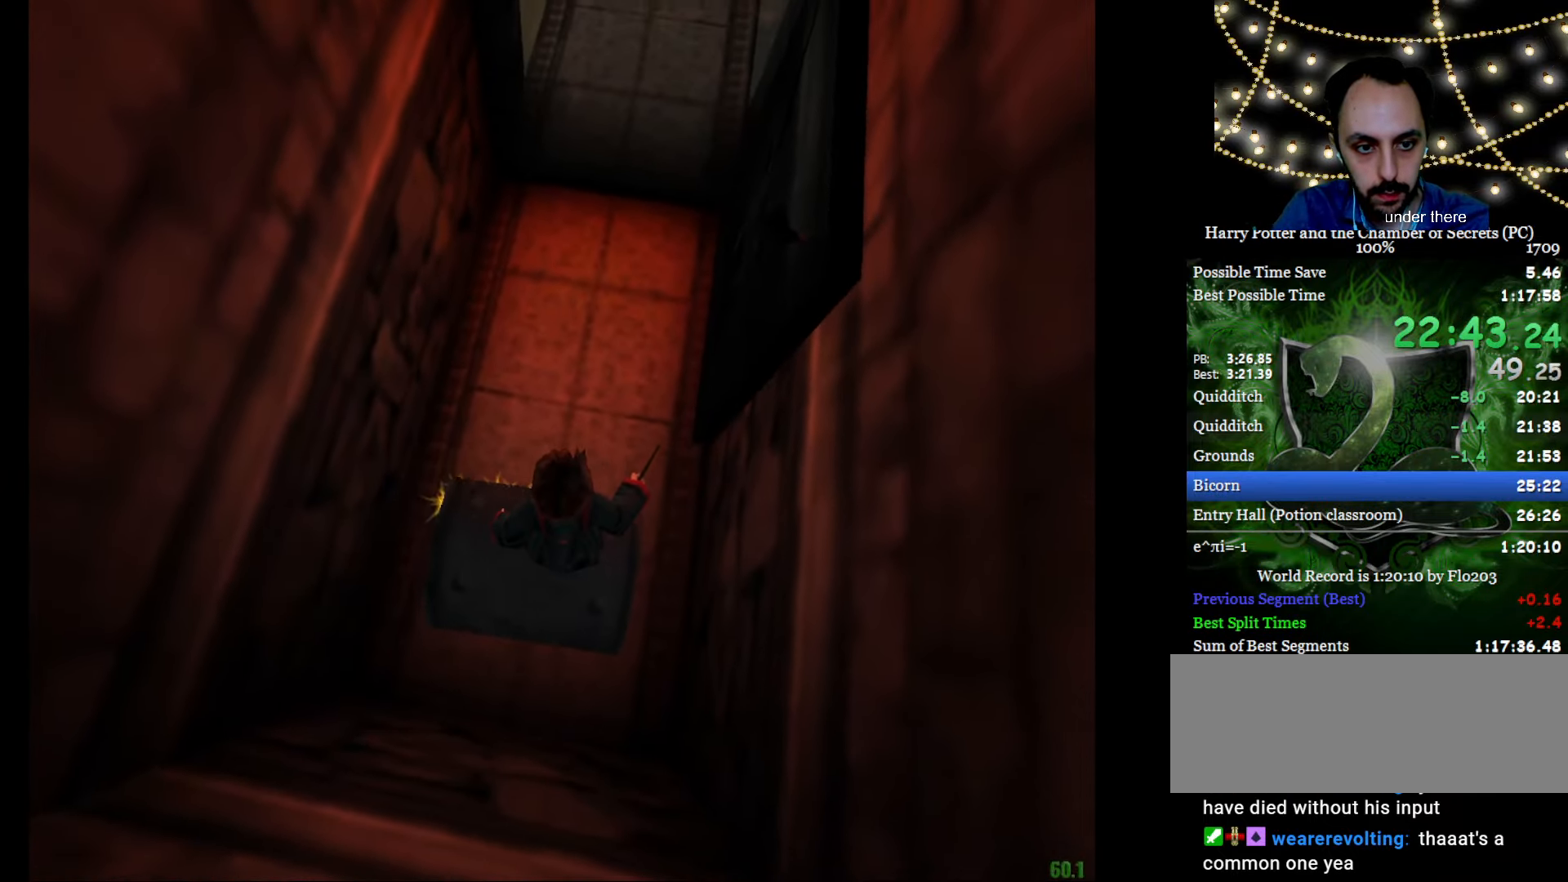
{"keys": [], "mouse": [], "events": []}
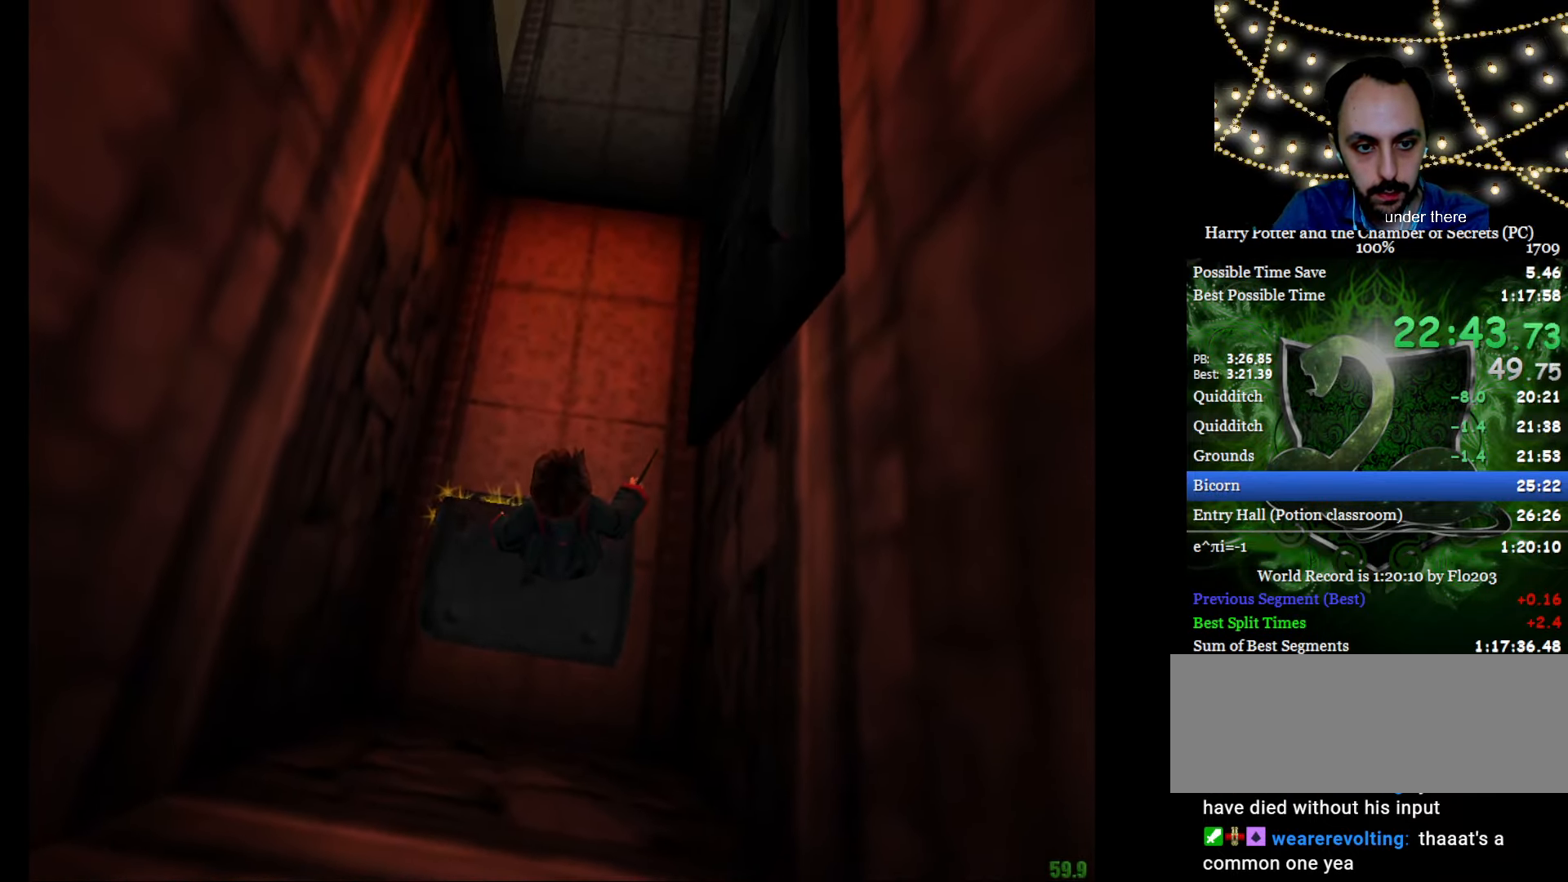
{"keys": ["e", "w"], "mouse": [], "events": [[184, "e", "down"], [184, "w", "down"], [217, "mouse_left", "down"], [367, "mouse_left", "up"], [418, "mouse_left", "down"], [501, "mouse_left", "up"]]}
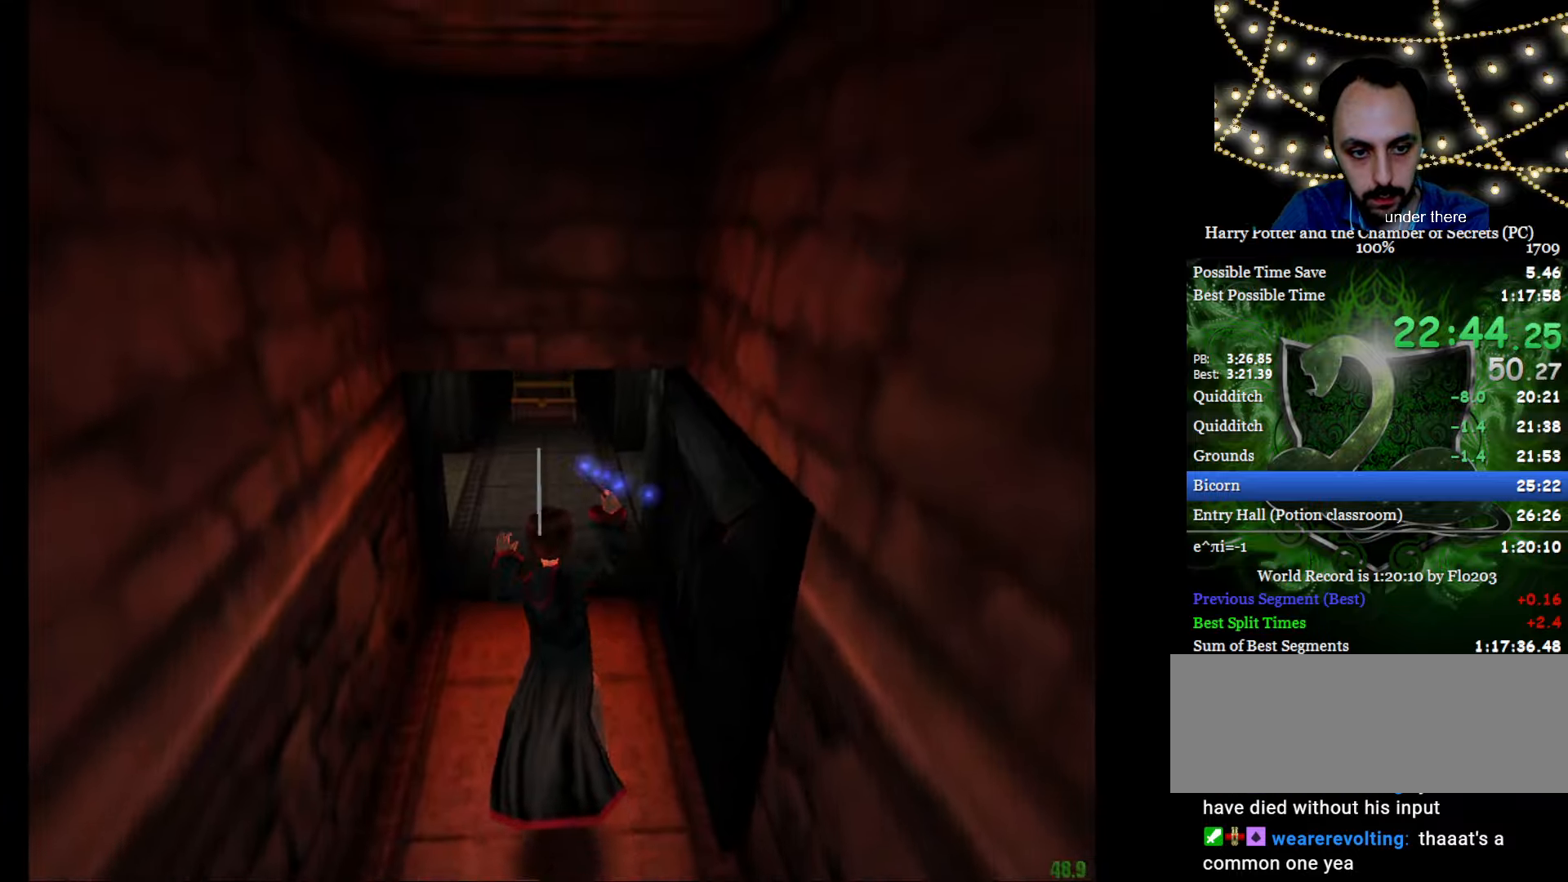
{"keys": ["e", "w"], "mouse": [], "events": [[100, "mouse_left", "down"], [150, "mouse_left", "up"], [234, "mouse_left", "down"], [284, "mouse_left", "up"]]}
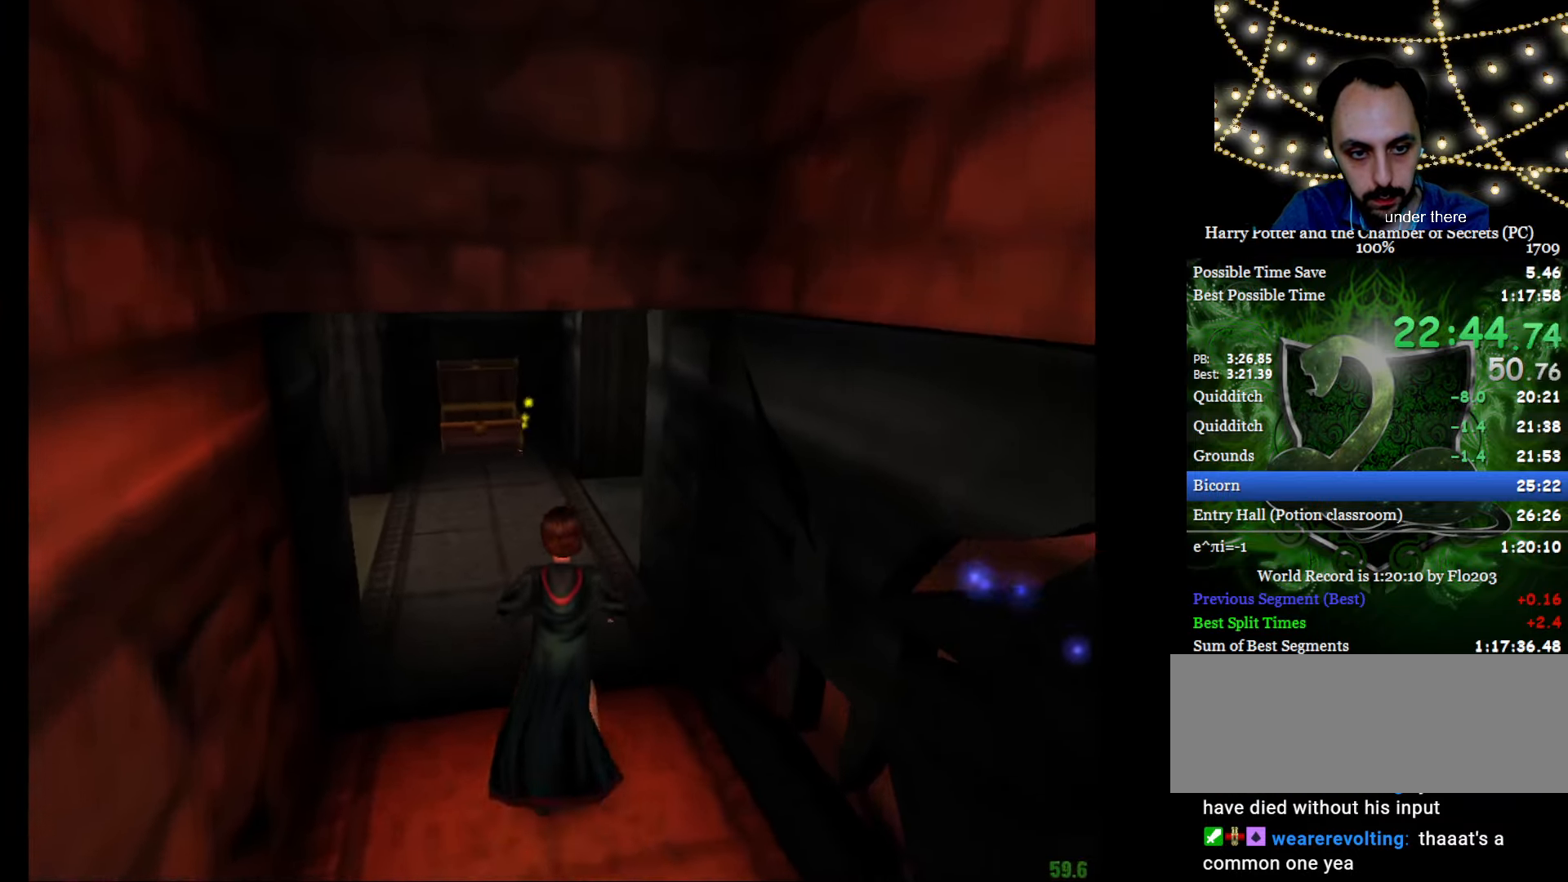
{"keys": ["e", "w"], "mouse": [], "events": []}
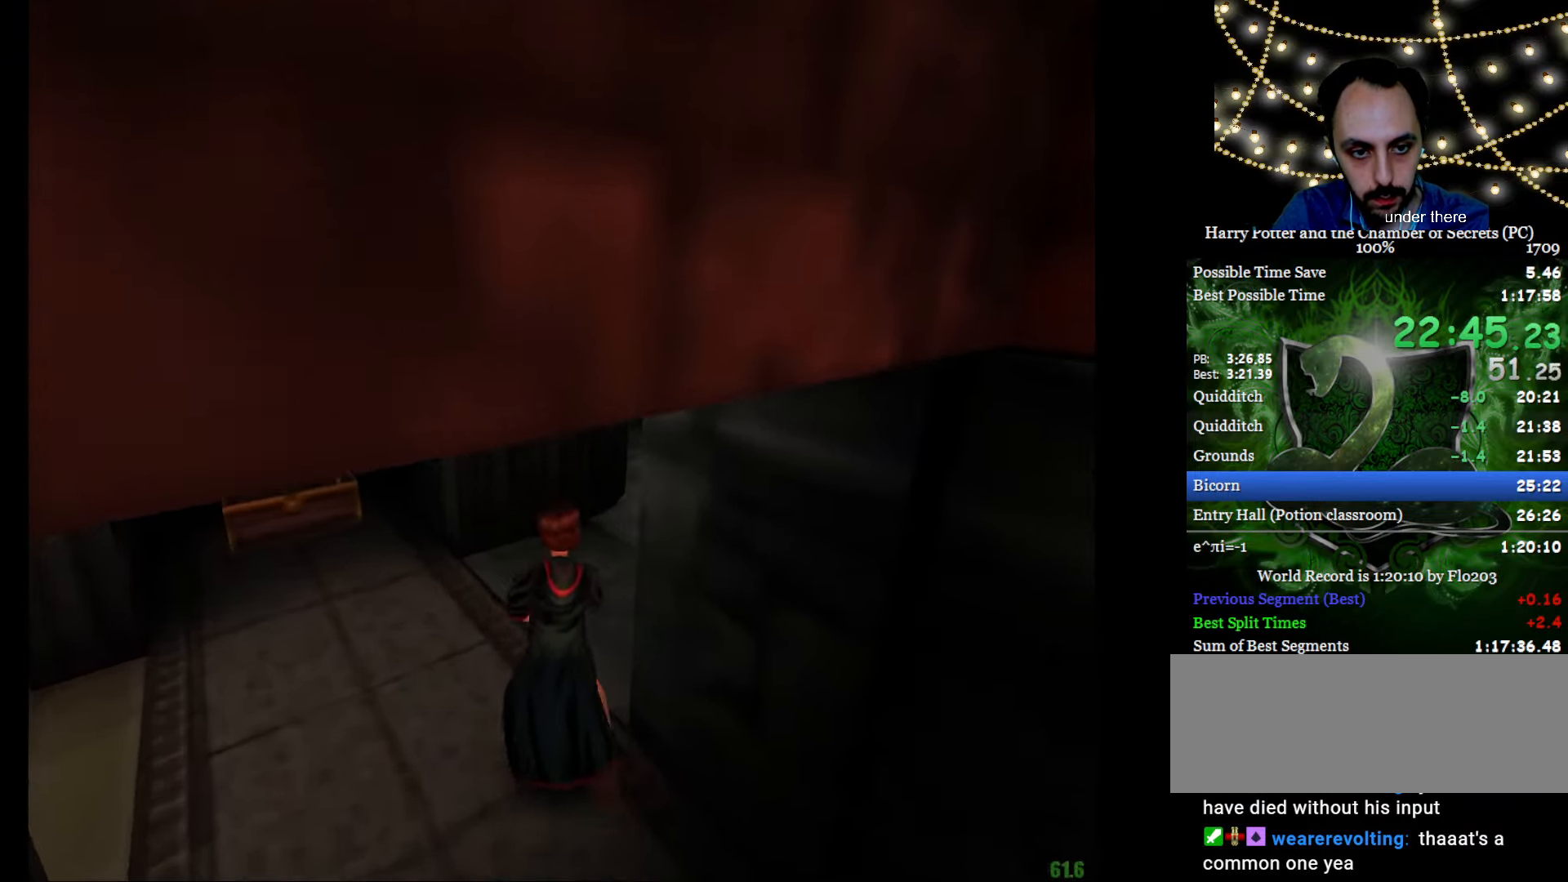
{"keys": ["e", "w"], "mouse": [], "events": []}
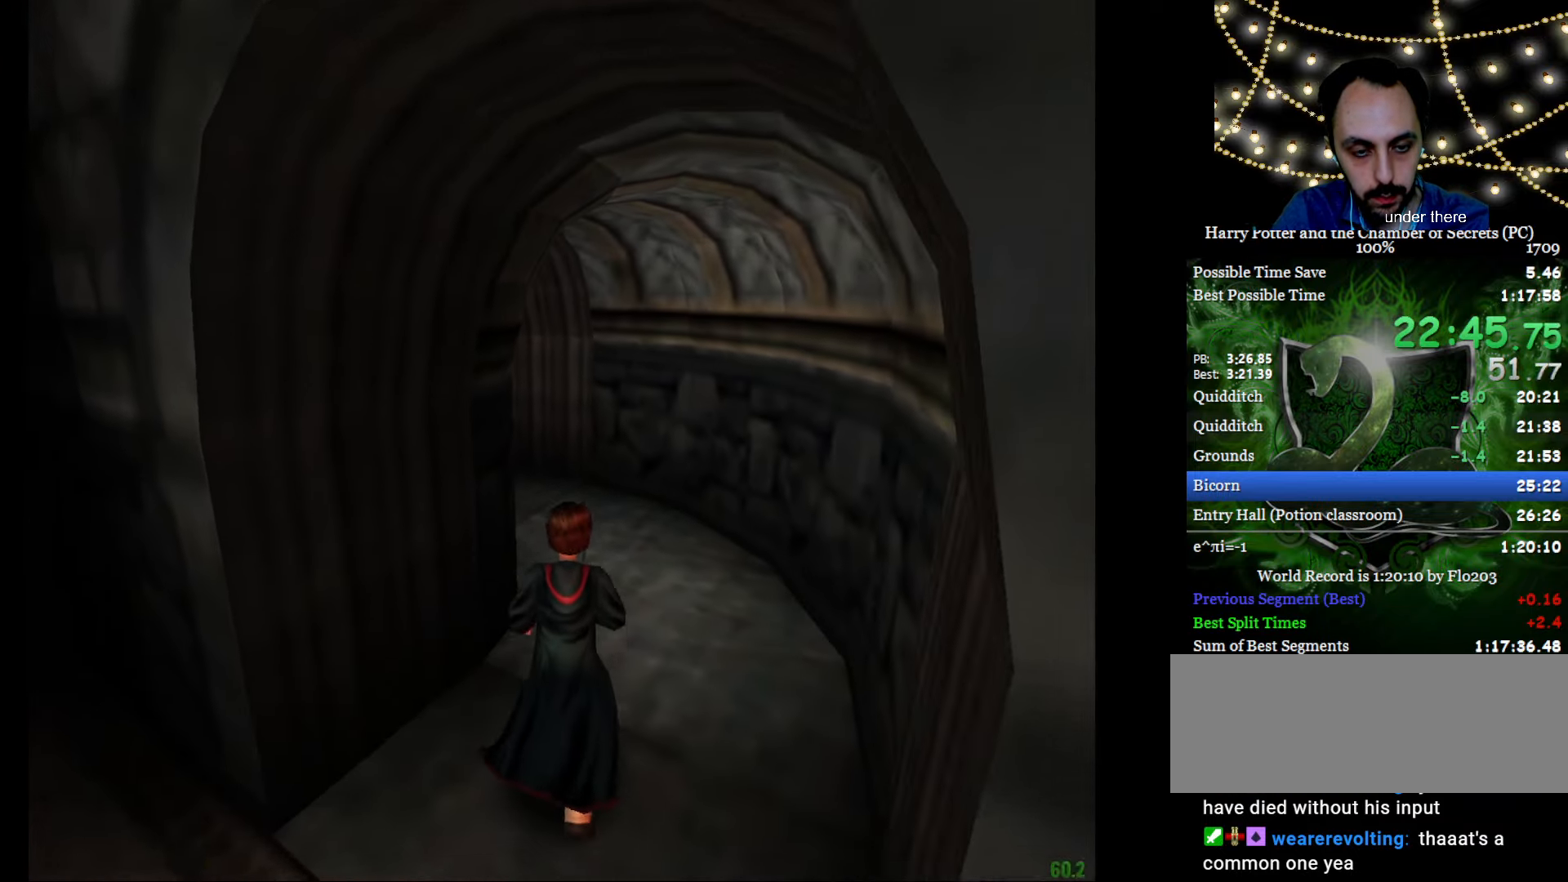
{"keys": ["e", "w"], "mouse": [], "events": []}
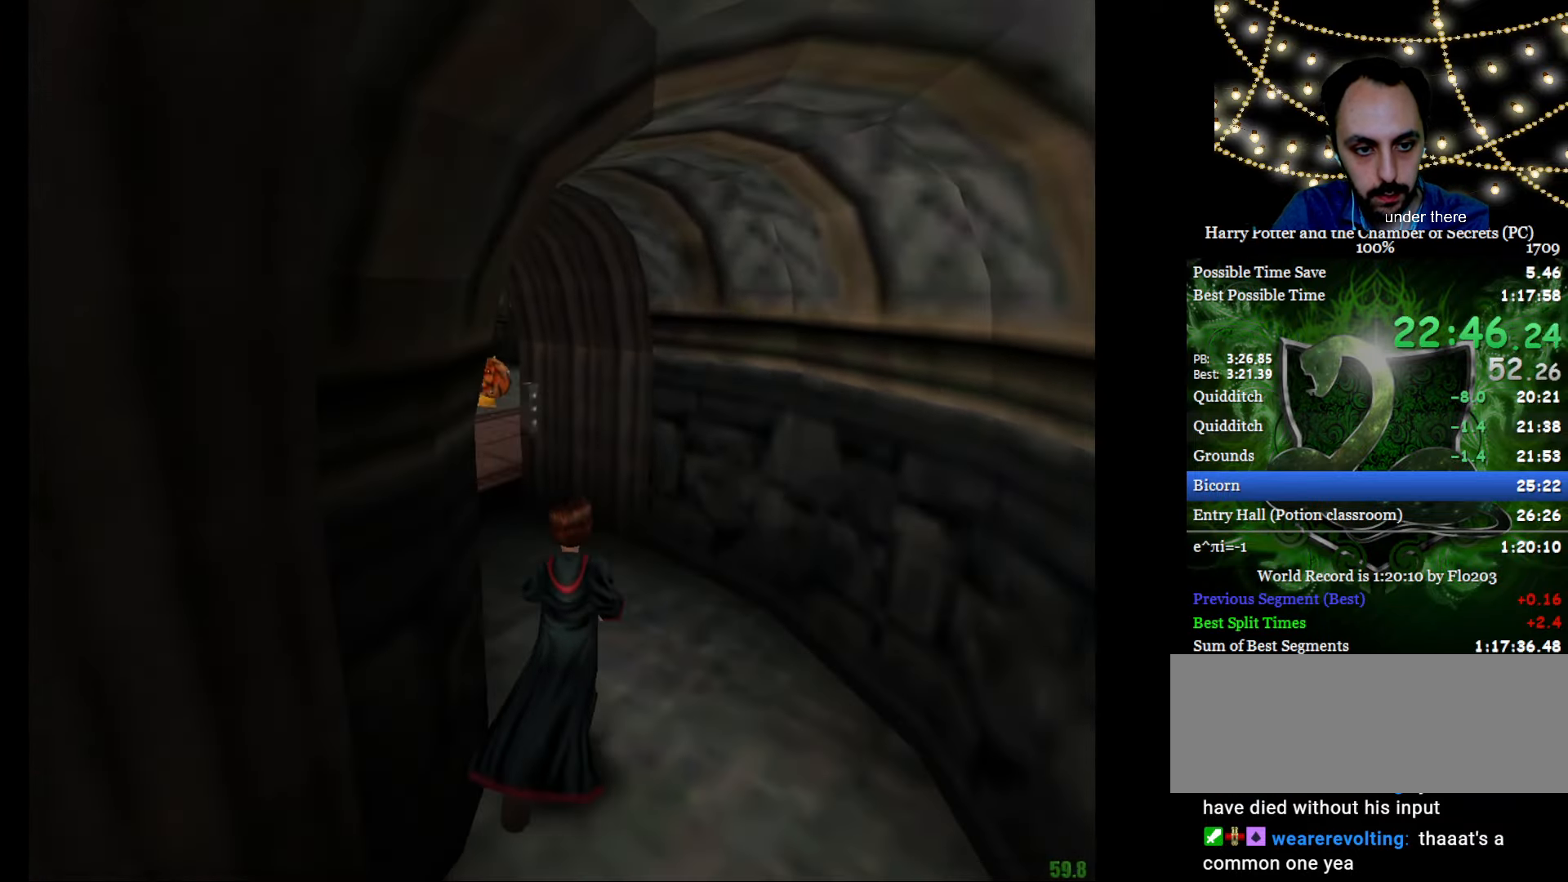
{"keys": ["e", "w"], "mouse": [], "events": []}
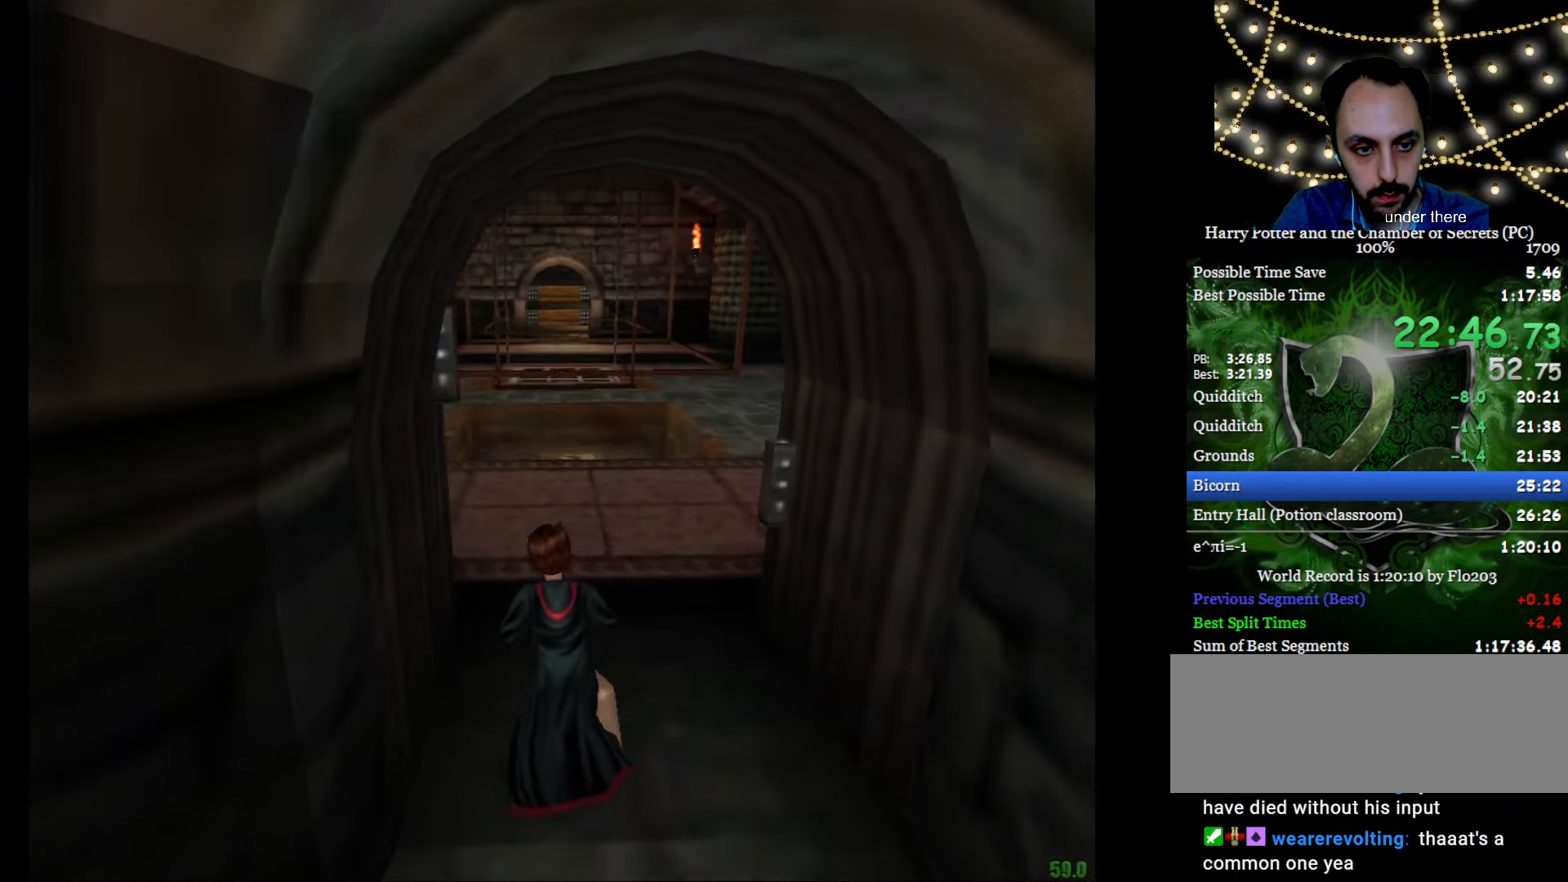
{"keys": ["e", "w"], "mouse": [], "events": []}
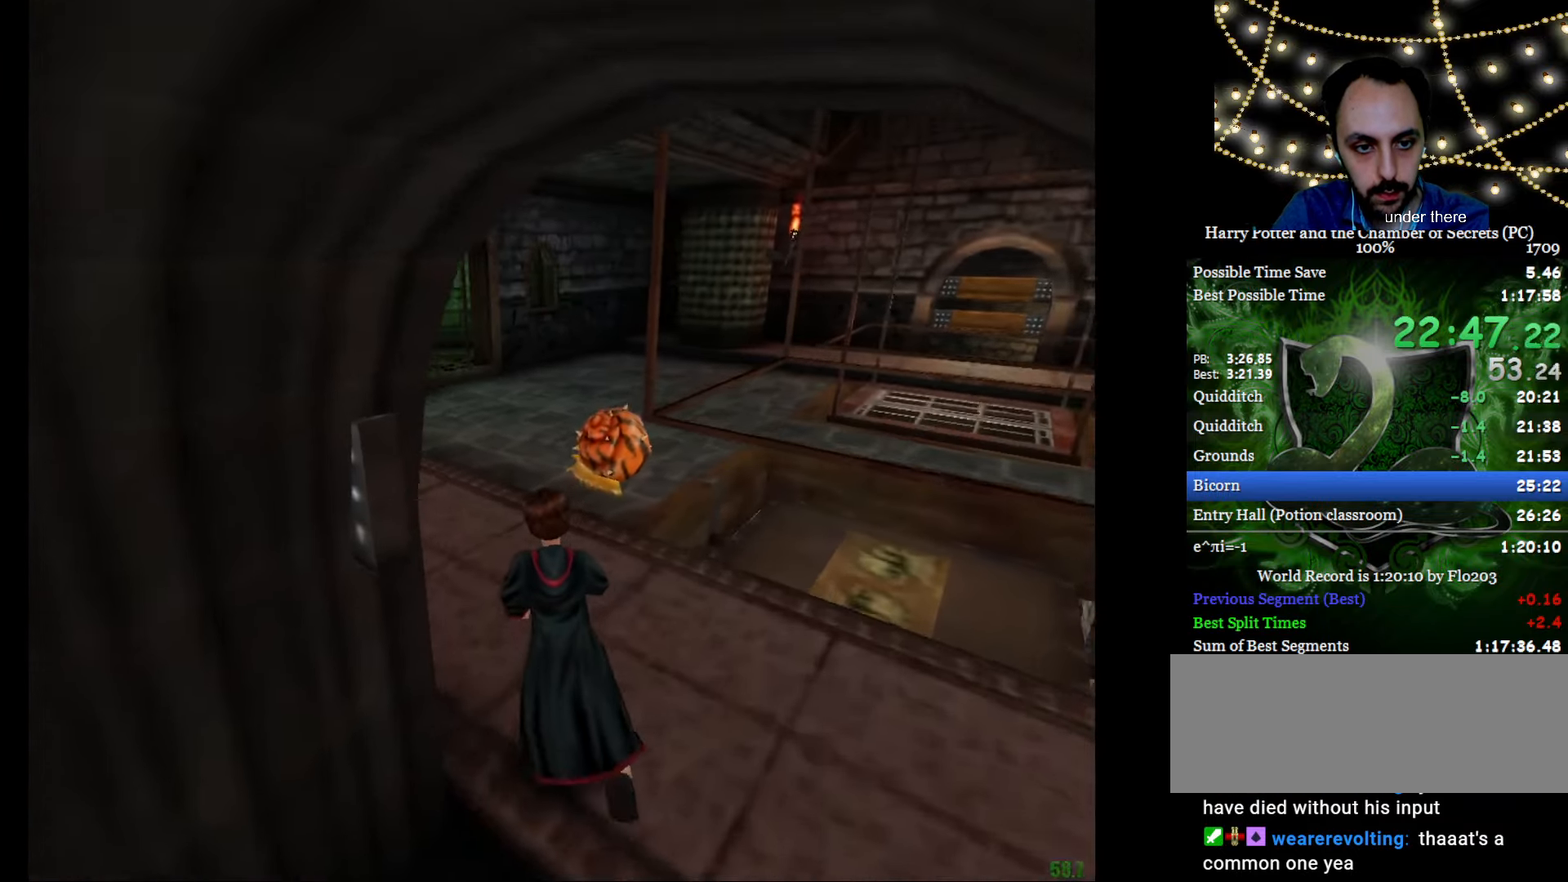
{"keys": ["a", "e", "s", "w"], "mouse": ["left"], "events": [[67, "a", "down"], [384, "s", "down"], [434, "mouse_left", "down"]]}
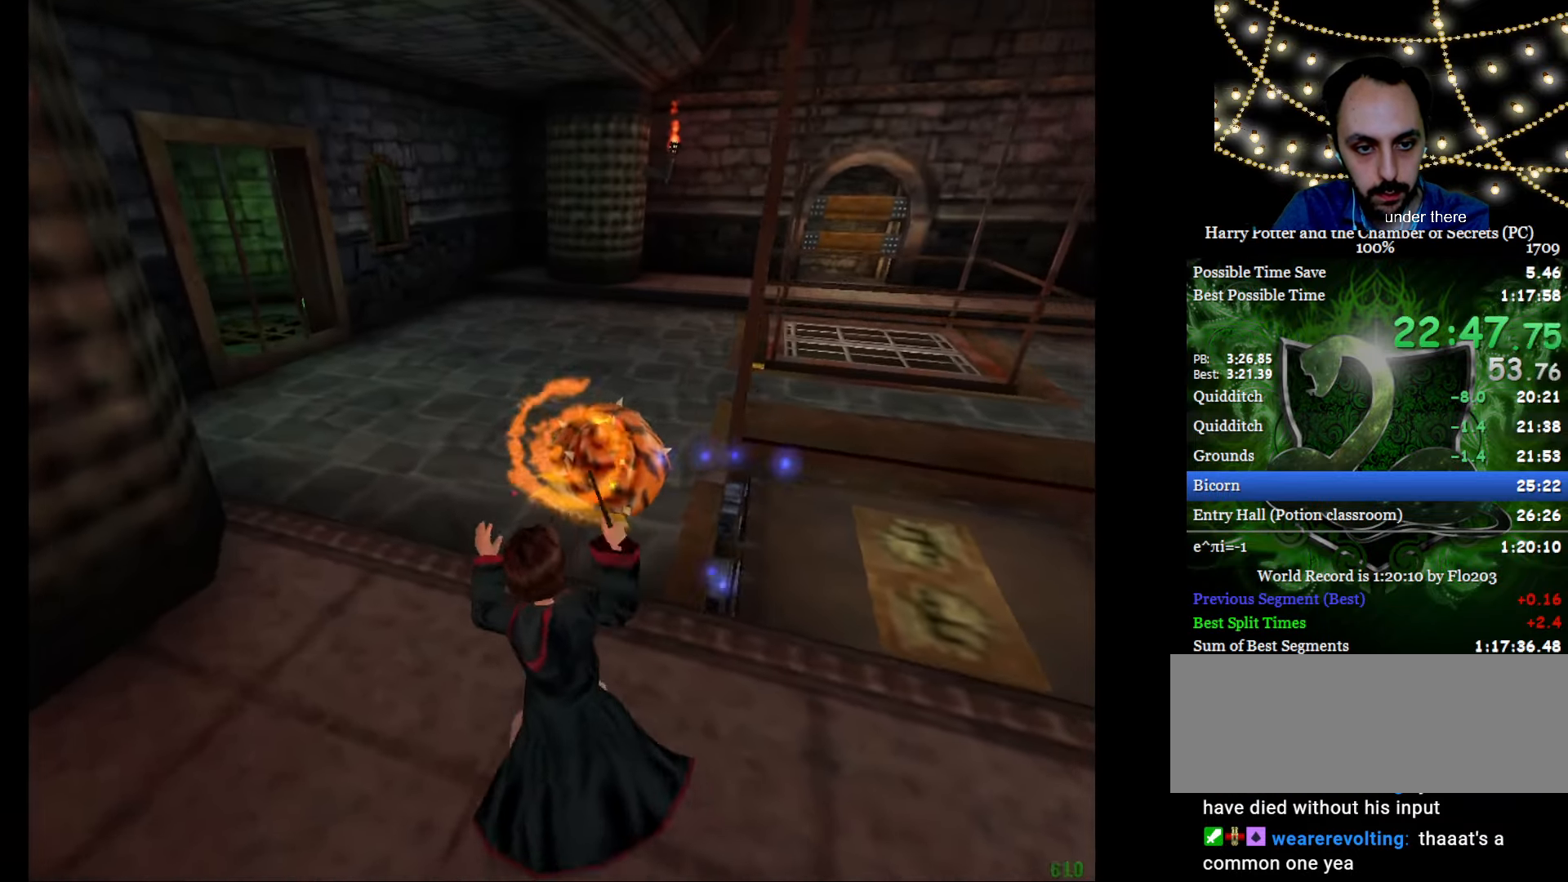
{"keys": ["a", "e", "s", "w"], "mouse": [], "events": [[450, "mouse_left", "up"]]}
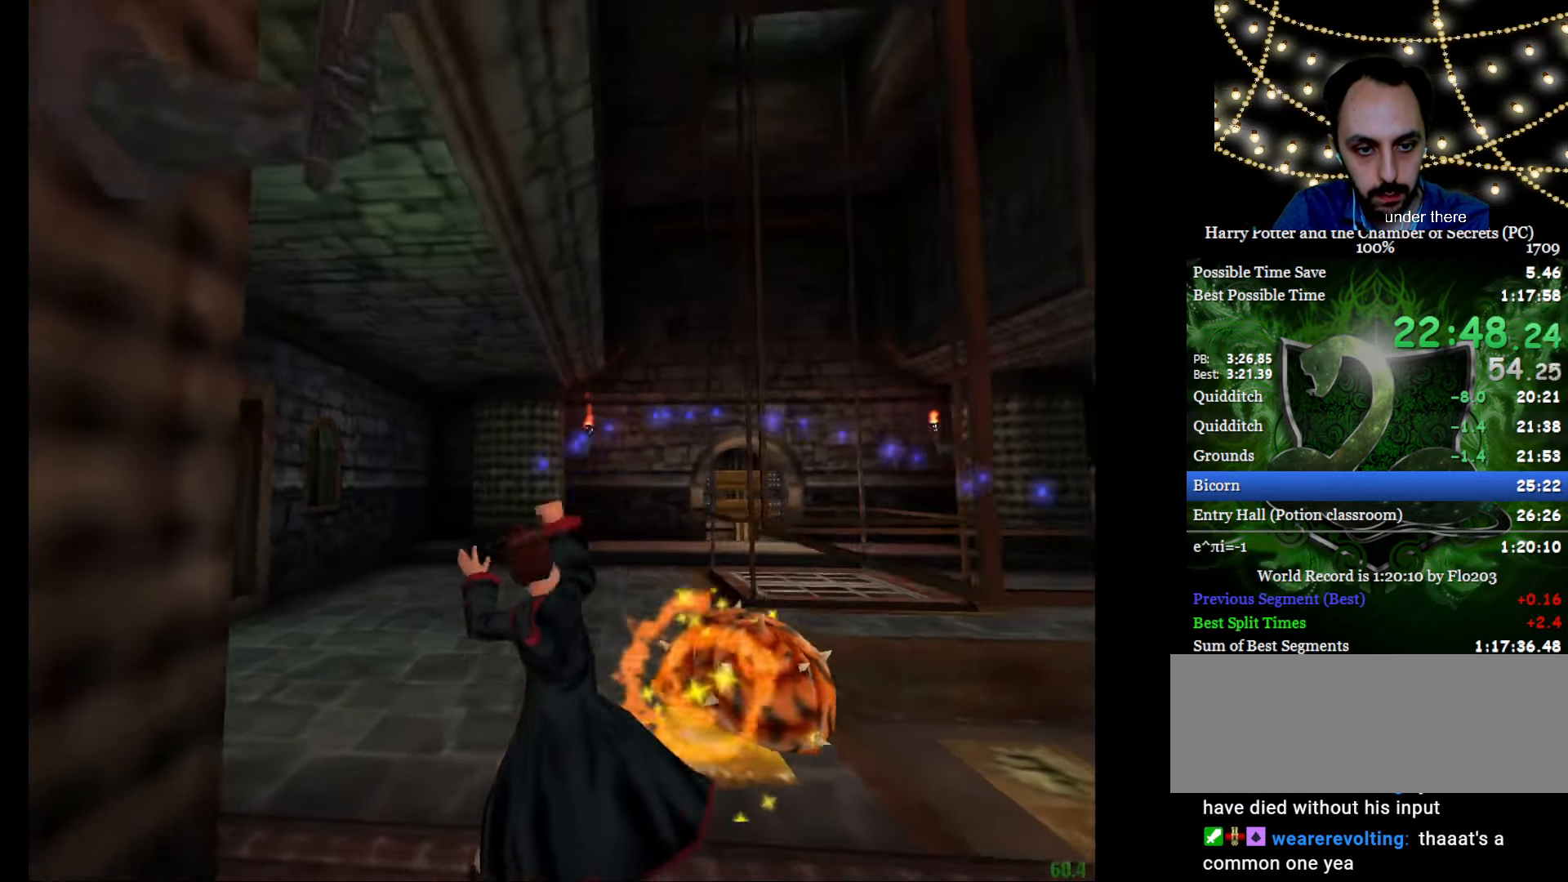
{"keys": ["a", "e", "w"], "mouse": [], "events": [[84, "mouse_left", "down"], [167, "mouse_left", "up"], [267, "mouse_left", "down"], [317, "mouse_left", "up"], [418, "mouse_left", "down"], [501, "mouse_left", "up"], [501, "s", "up"]]}
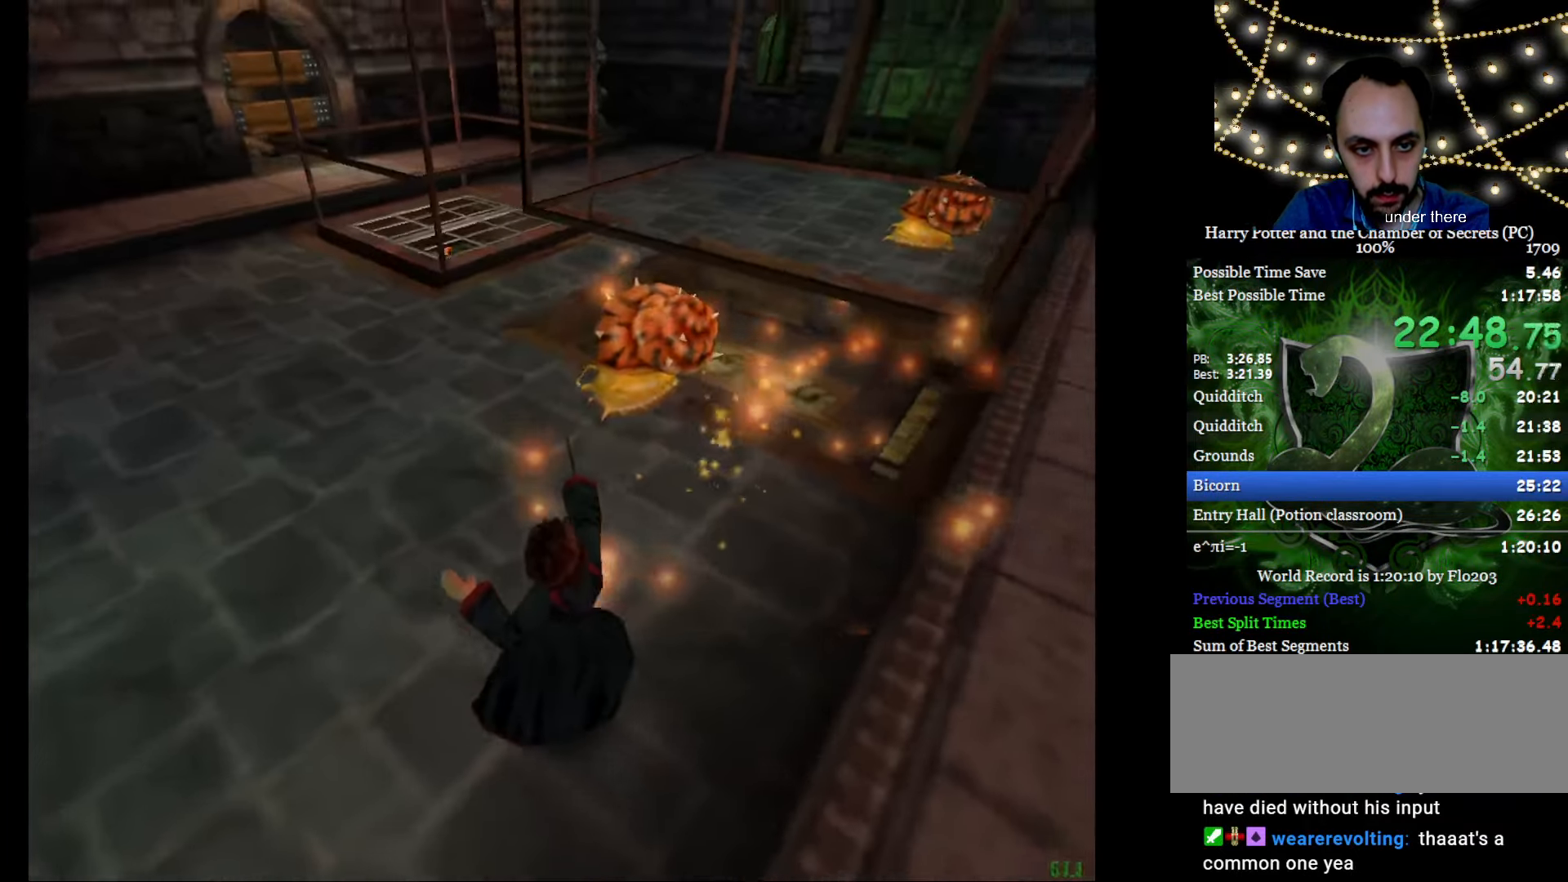
{"keys": ["e", "w"], "mouse": [], "events": [[100, "mouse_left", "down"], [200, "mouse_left", "up"], [233, "a", "up"], [284, "mouse_left", "down"], [384, "mouse_left", "up"], [417, "mouse_left", "down"], [467, "mouse_left", "up"]]}
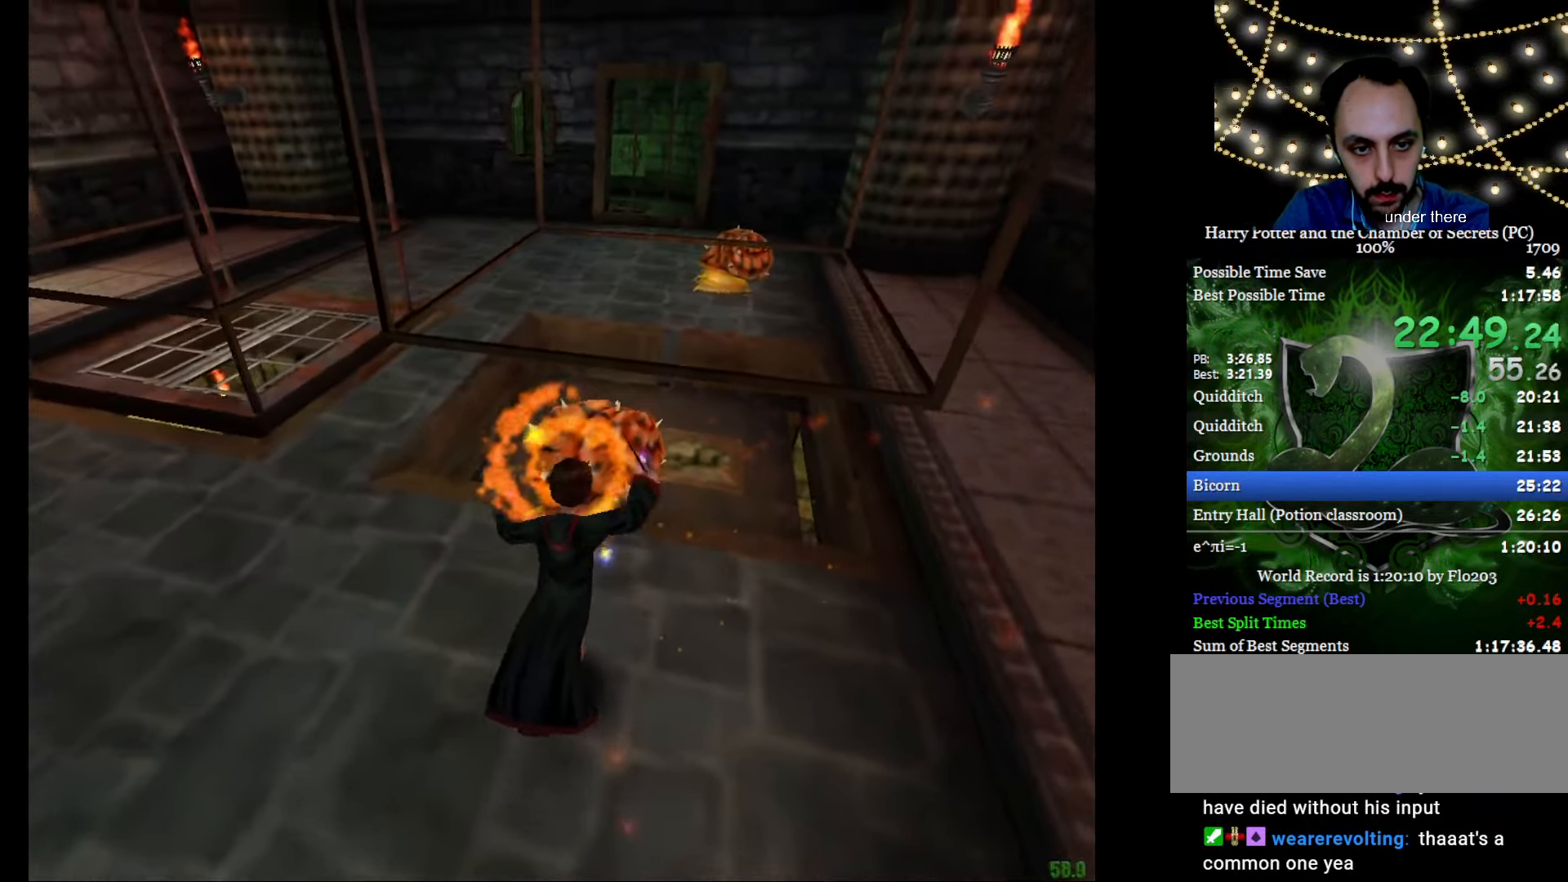
{"keys": ["f", "g"], "mouse": [], "events": [[17, "e", "up"], [17, "f", "down"], [17, "g", "down"], [17, "w", "up"], [151, "d", "down"], [301, "d", "up"]]}
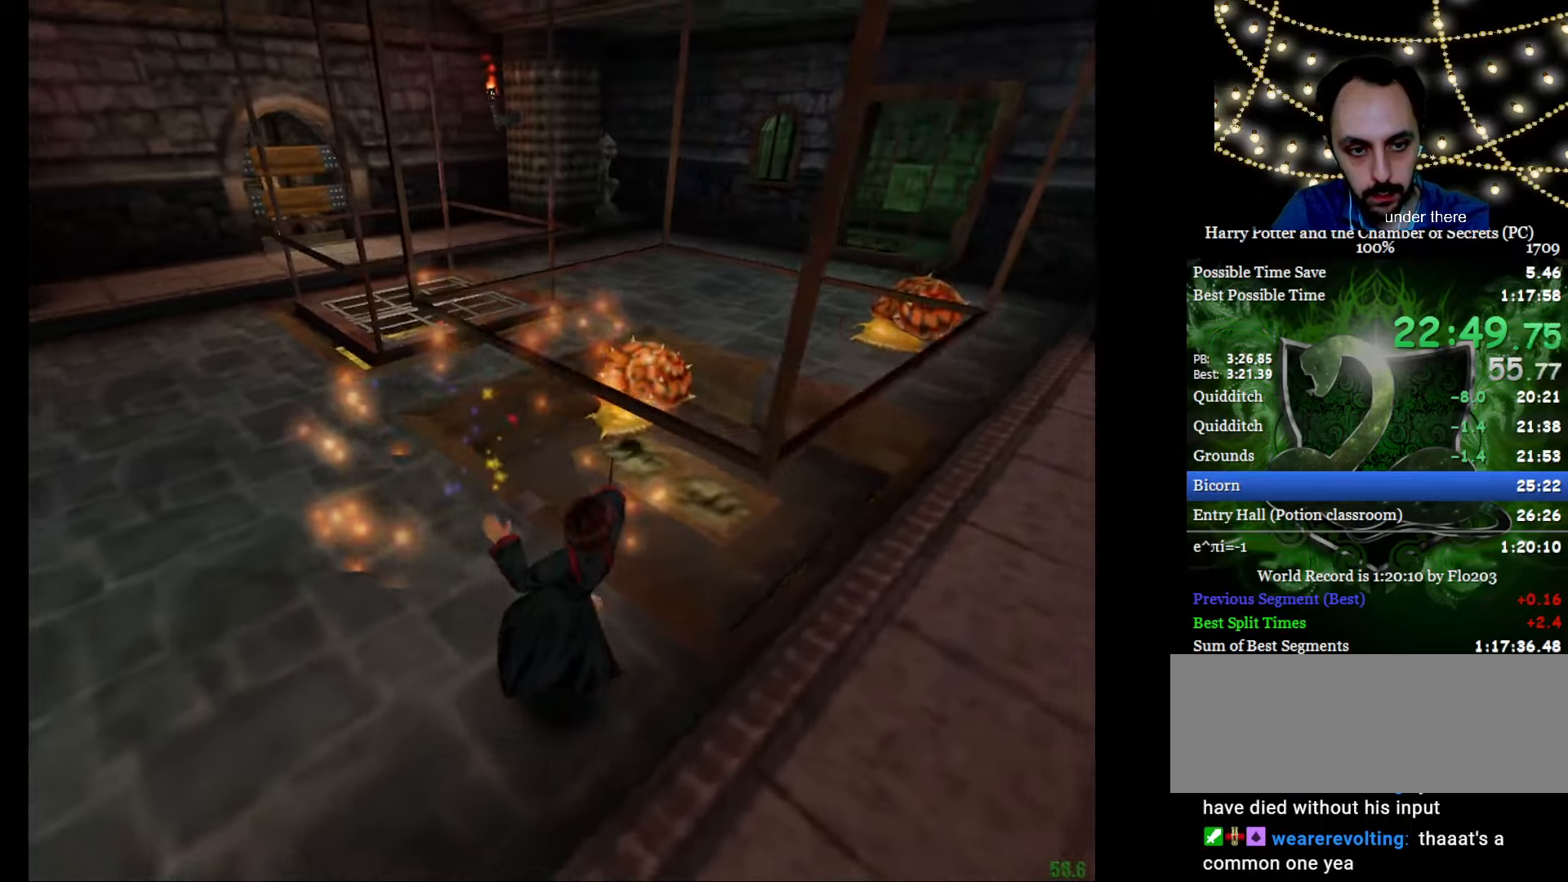
{"keys": ["f", "g"], "mouse": [], "events": [[84, "d", "down"], [184, "d", "up"]]}
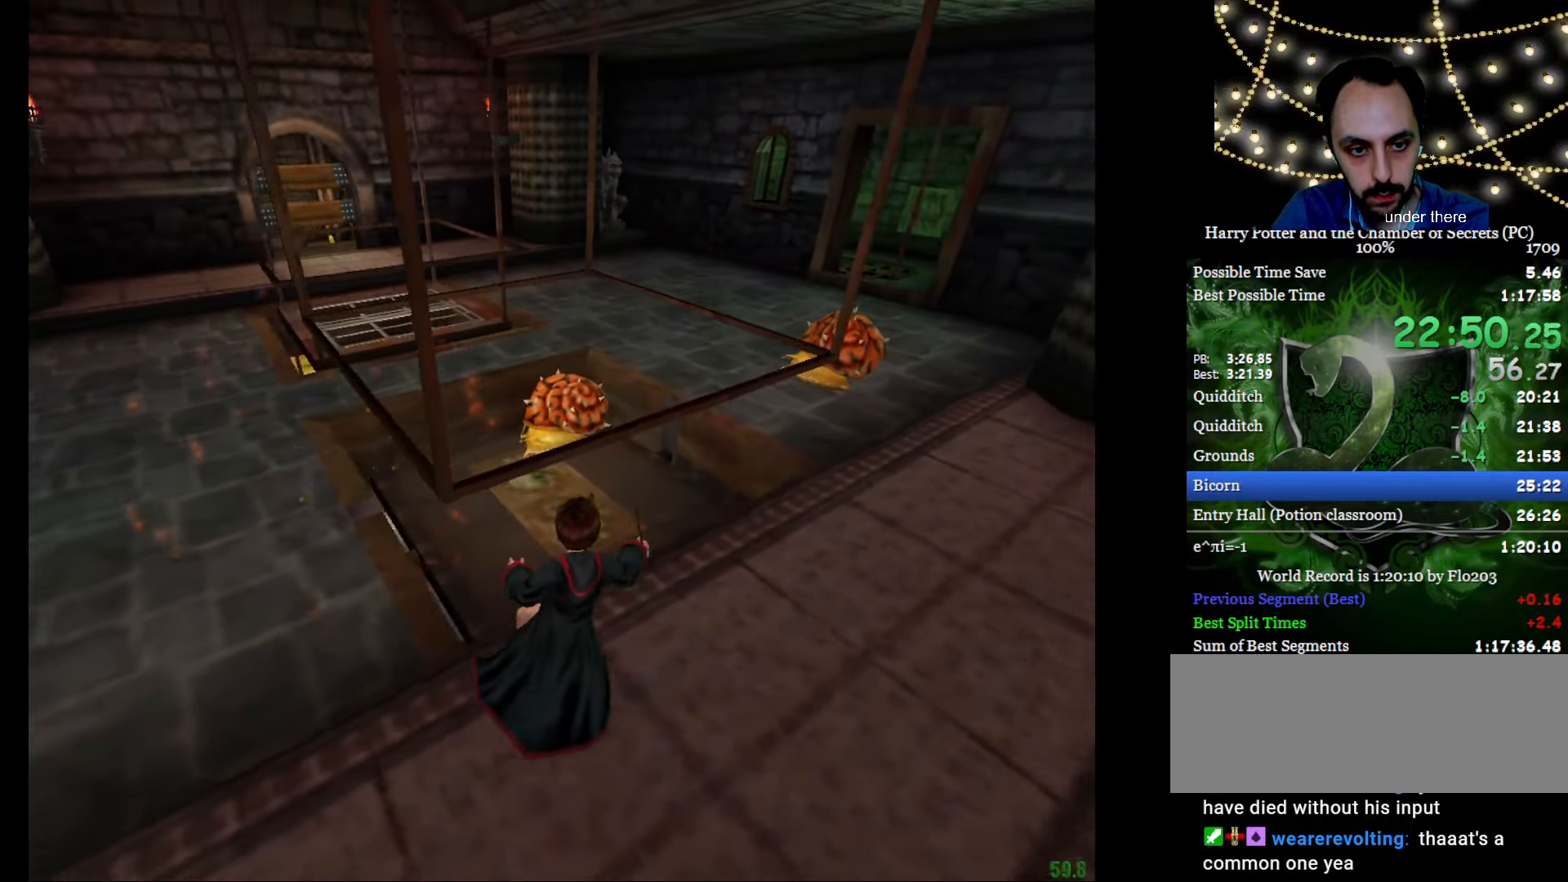
{"keys": ["f", "g"], "mouse": ["left"], "events": [[100, "mouse_left", "down"], [233, "e", "down"], [284, "w", "down"], [334, "e", "up"], [334, "w", "up"]]}
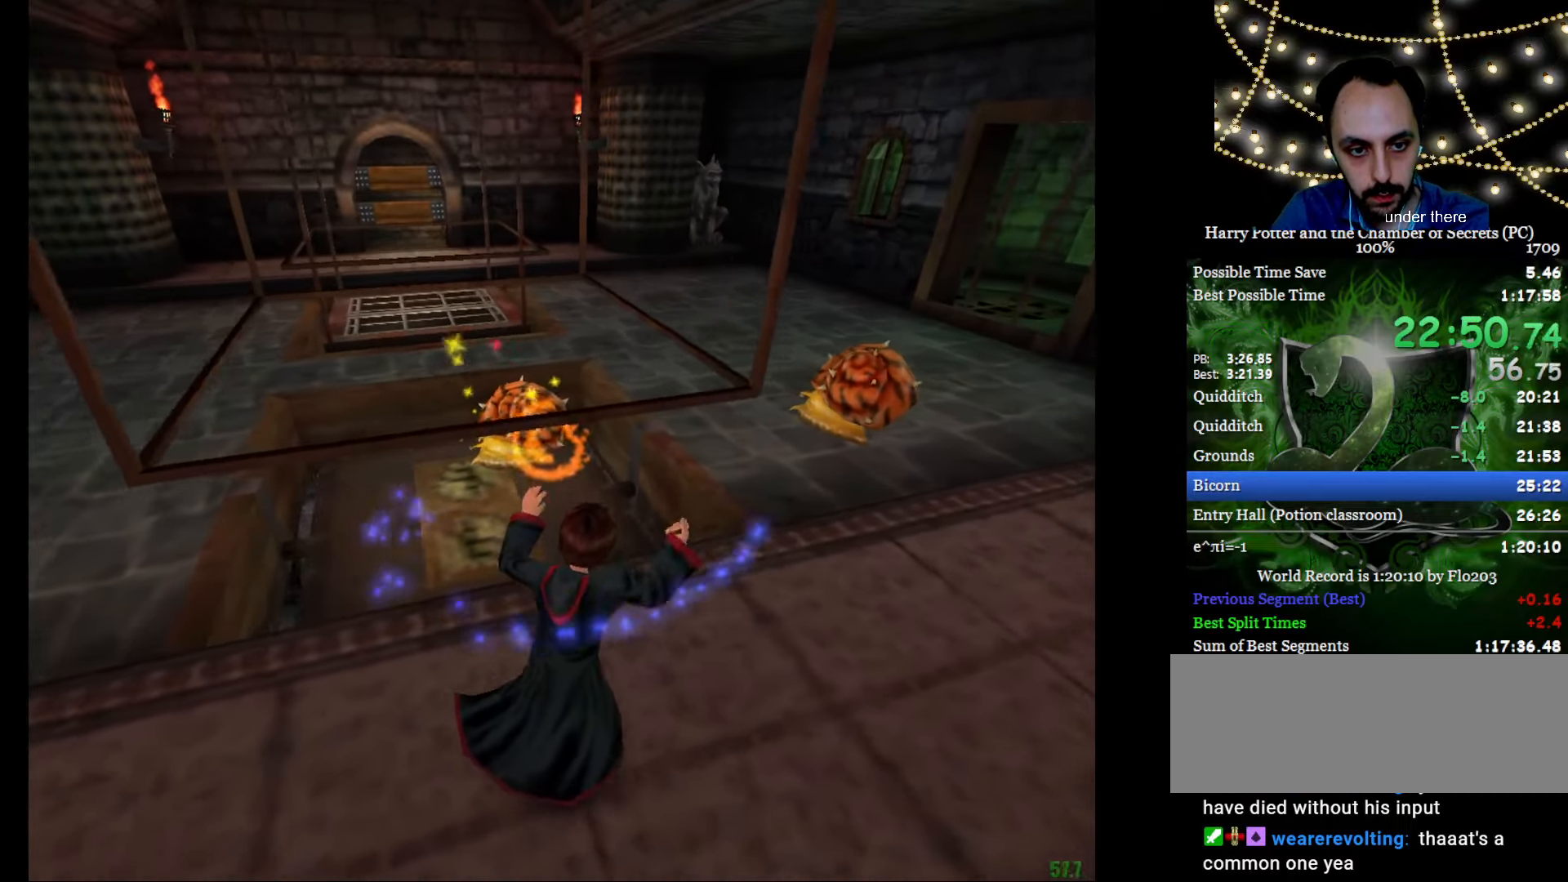
{"keys": ["e", "f", "g", "w"], "mouse": [], "events": [[251, "e", "down"], [251, "w", "down"], [351, "mouse_left", "up"]]}